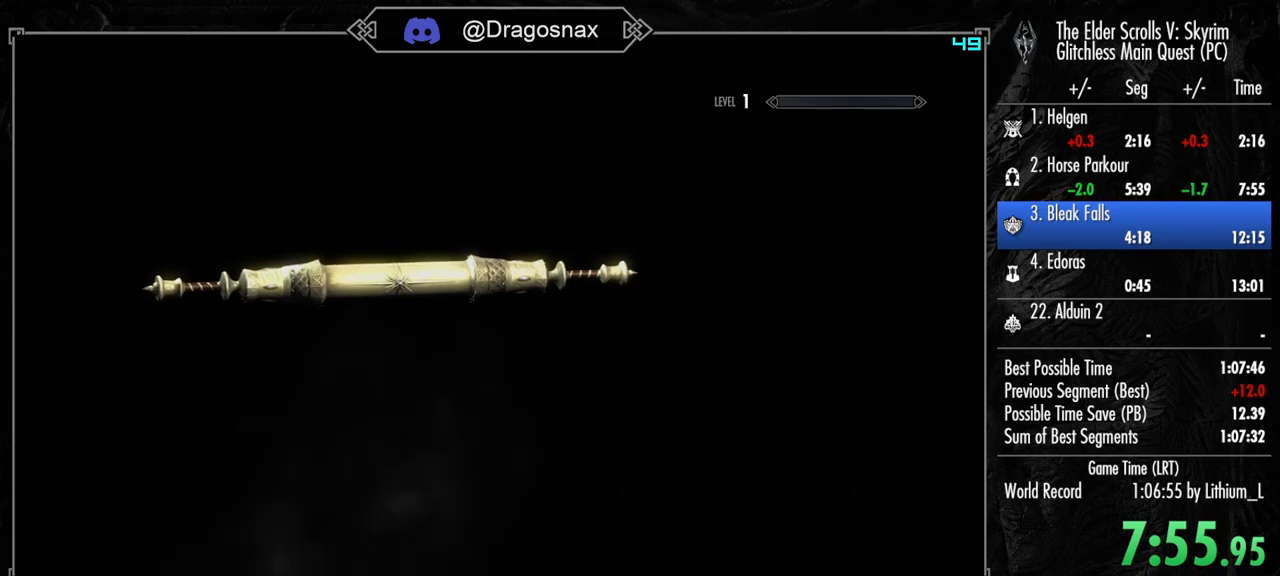
Gameplay with keyboard and mouse; each line is a JSON object with the keys and mouse buttons held at the frame after it. "events" lists presses ("down") and releases ("up") of "1", "2", "3", "4", "a", "ctrl", "d", "e", "f", "f1", "f5", "g", "j", "m", "q", "r", "s", "shift", "space", "t", "tab", "v", "w", "y", "mouse_left", "mouse_right", "mouse_mb4", "mouse_mb5", "mouse_wheel_up" and "mouse_wheel_down" between this image and that frame as [ms after this image, input, new state], when the widget could be followed in between. "mouse_left", "mouse_right", "mouse_mb4", "mouse_mb5", "mouse_wheel_up", "mouse_wheel_down" = the "left", "right", "mb4", "mb5", "wheel_up", "wheel_down" buttons of the "mouse" list. No other keys are recorded. "mouse_move" is the direction in which the mouse moves at that frame (one of eight, or "still"), when it could be read.
{"keys": ["d"], "mouse": [], "mouse_move": "still", "events": [[50, "d", "down"]]}
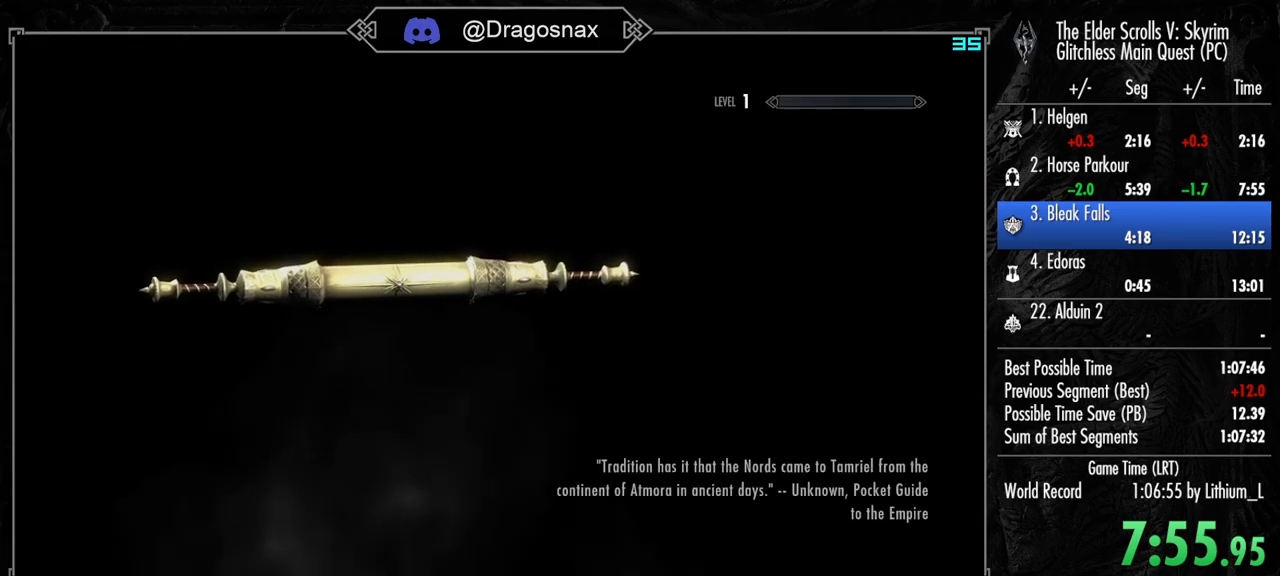
{"keys": ["d"], "mouse": [], "mouse_move": "still", "events": []}
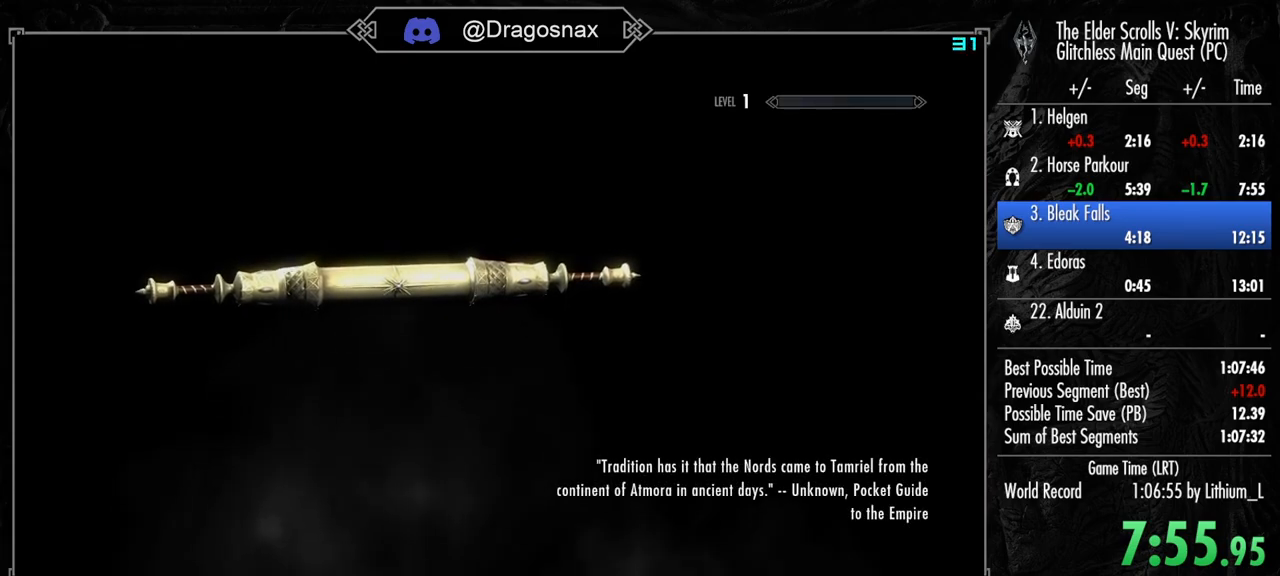
{"keys": ["d"], "mouse": [], "mouse_move": "still", "events": []}
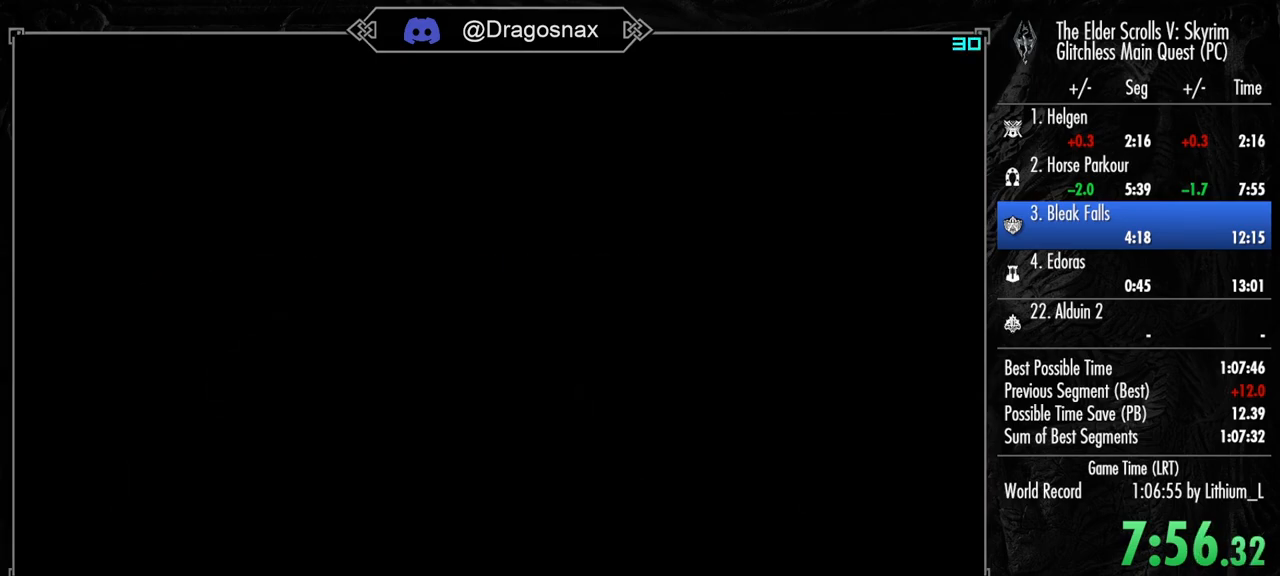
{"keys": ["d"], "mouse": [], "mouse_move": "still", "events": []}
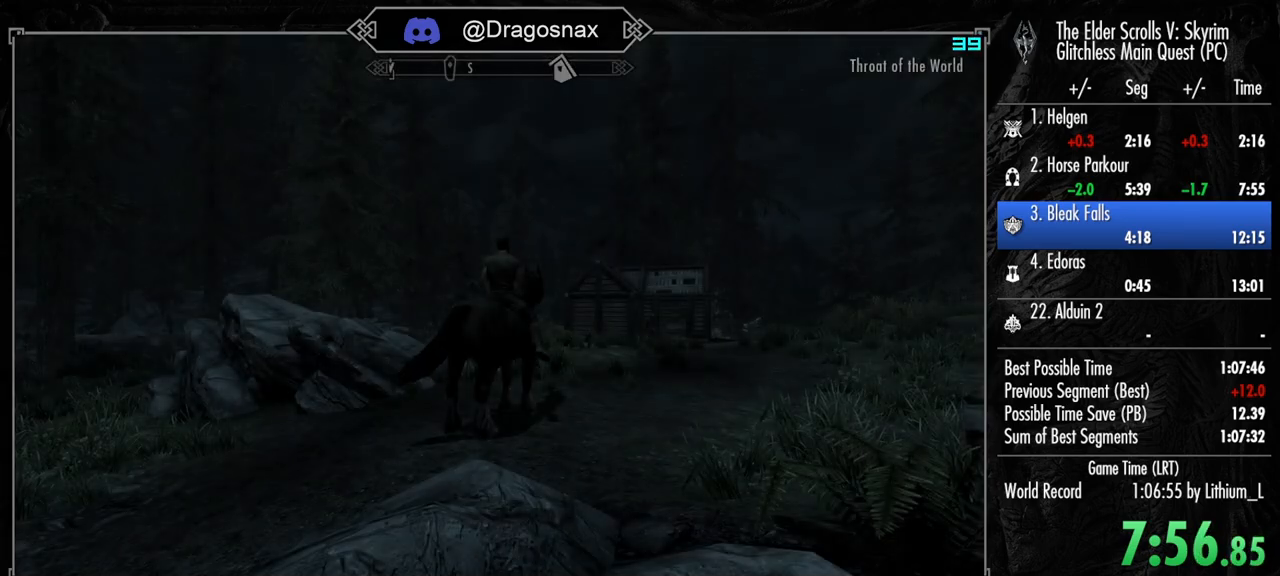
{"keys": ["d"], "mouse": [], "mouse_move": "right", "events": []}
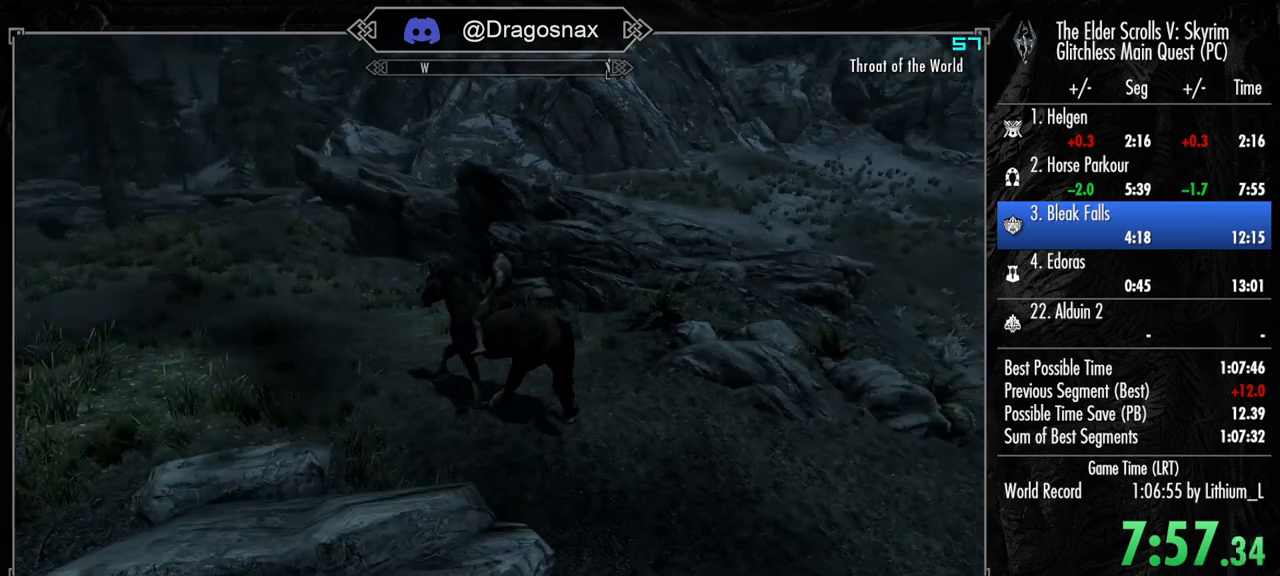
{"keys": ["d"], "mouse": [], "mouse_move": "still", "events": []}
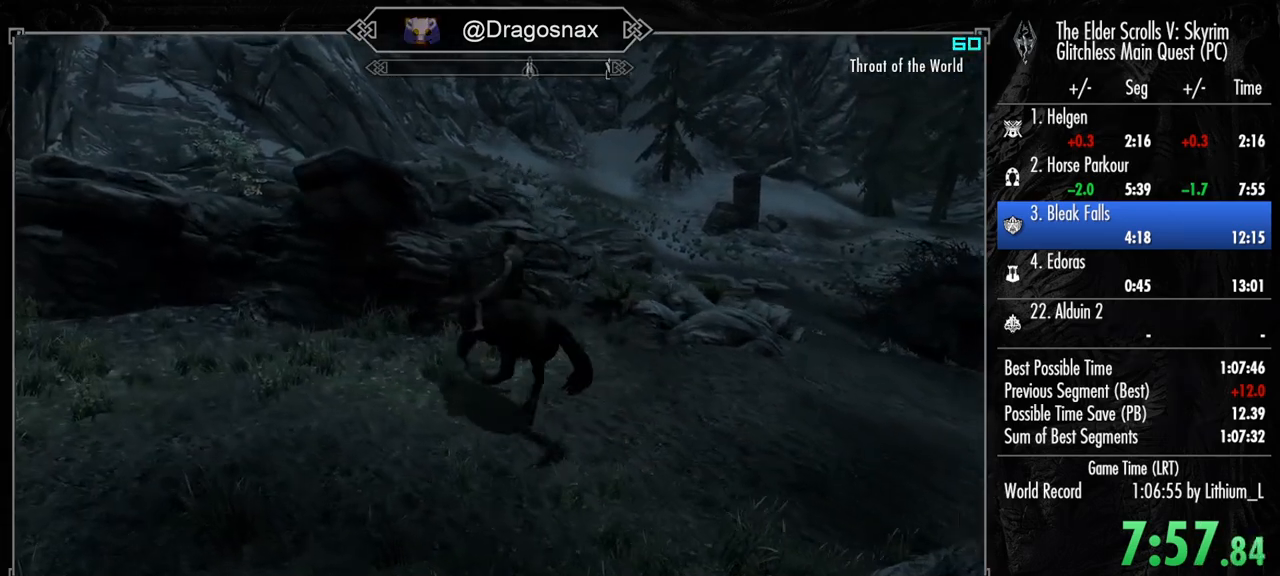
{"keys": ["shift", "w"], "mouse": [], "mouse_move": "down-left", "events": [[283, "w", "down"], [333, "shift", "down"], [367, "d", "up"]]}
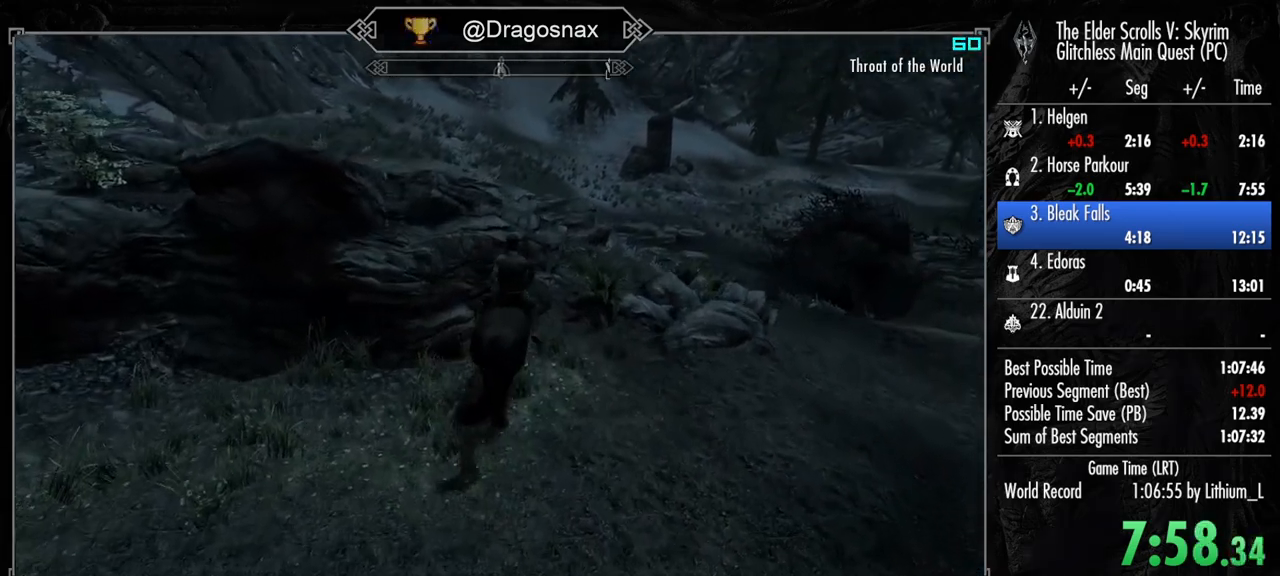
{"keys": ["shift", "w"], "mouse": [], "mouse_move": "left", "events": []}
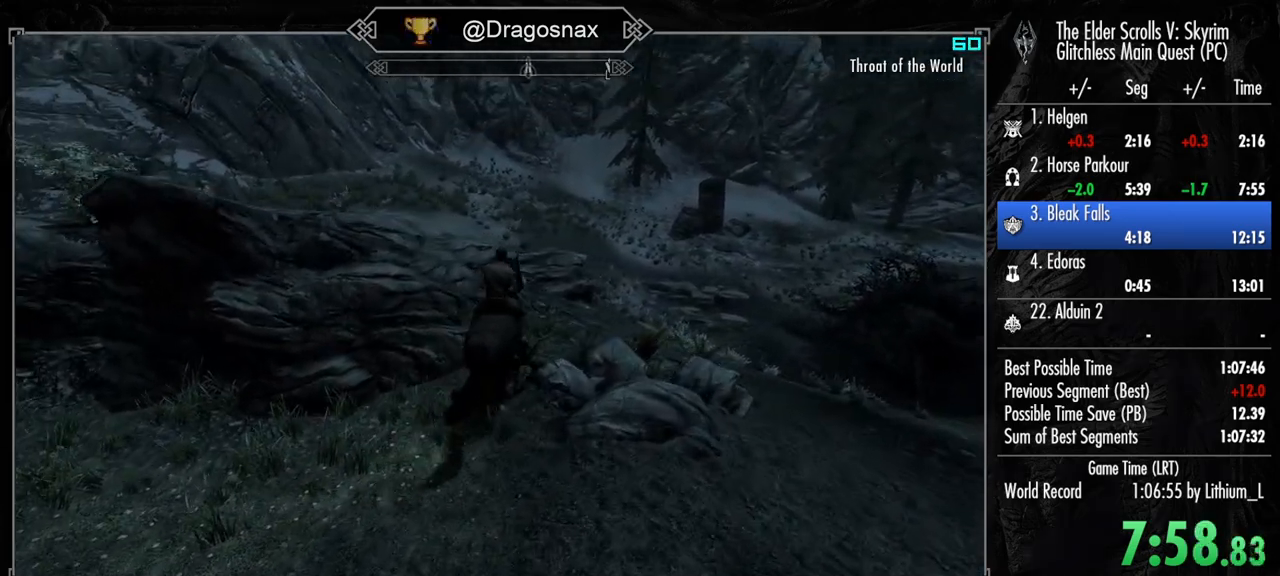
{"keys": ["shift", "w"], "mouse": [], "mouse_move": "up-left", "events": []}
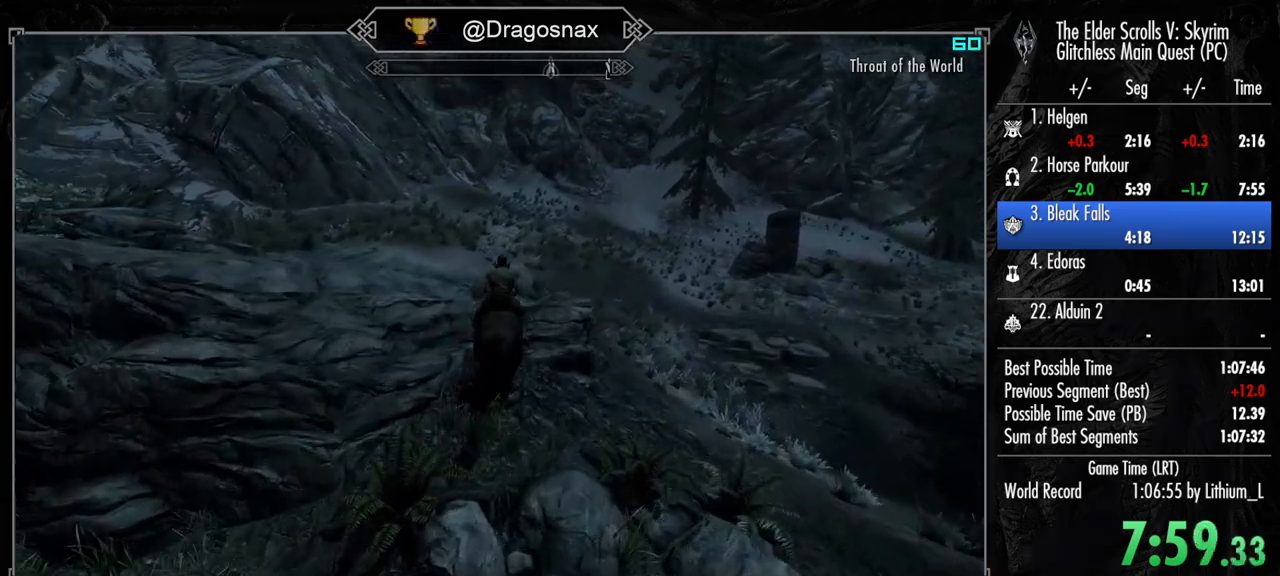
{"keys": ["shift", "w"], "mouse": [], "mouse_move": "still", "events": []}
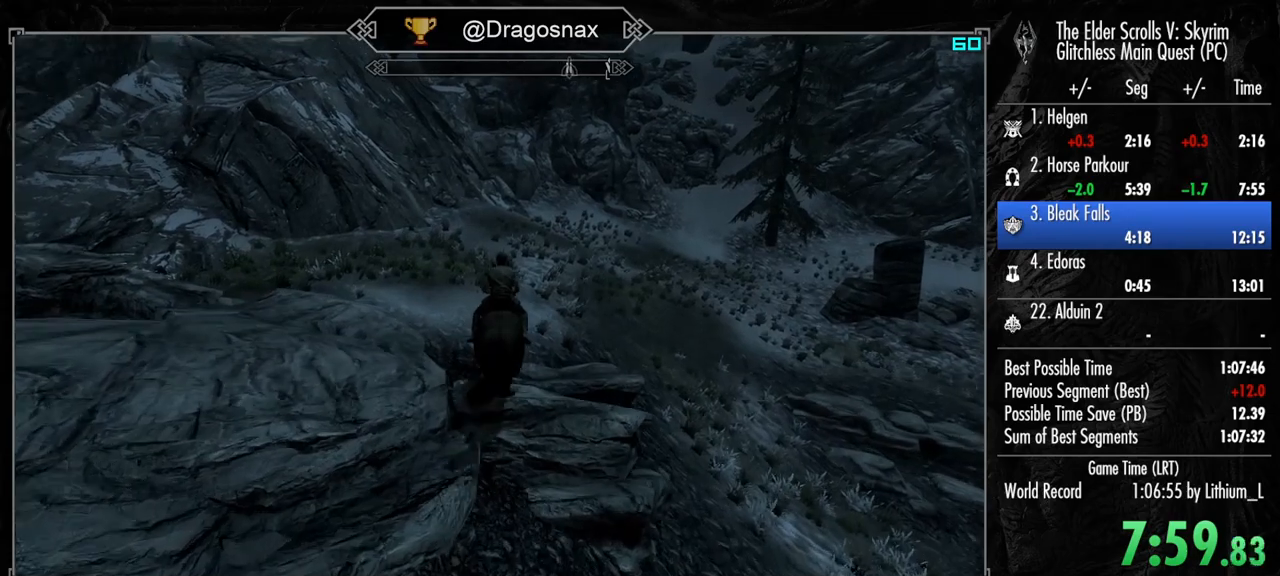
{"keys": ["shift", "w"], "mouse": [], "mouse_move": "left", "events": []}
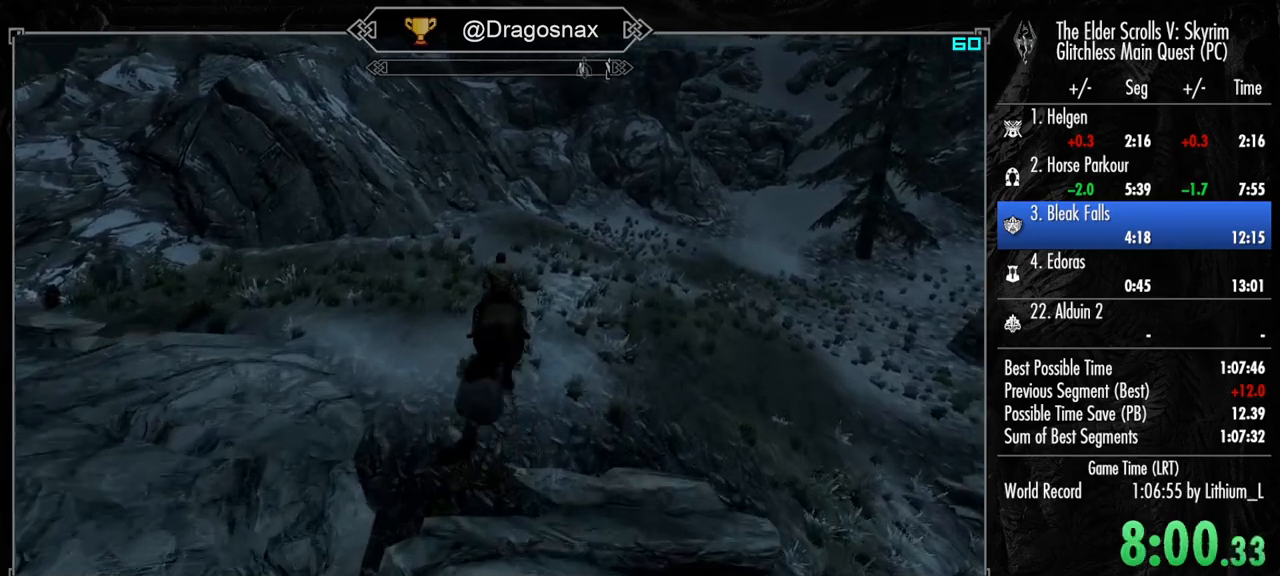
{"keys": ["shift", "w"], "mouse": [], "mouse_move": "left", "events": []}
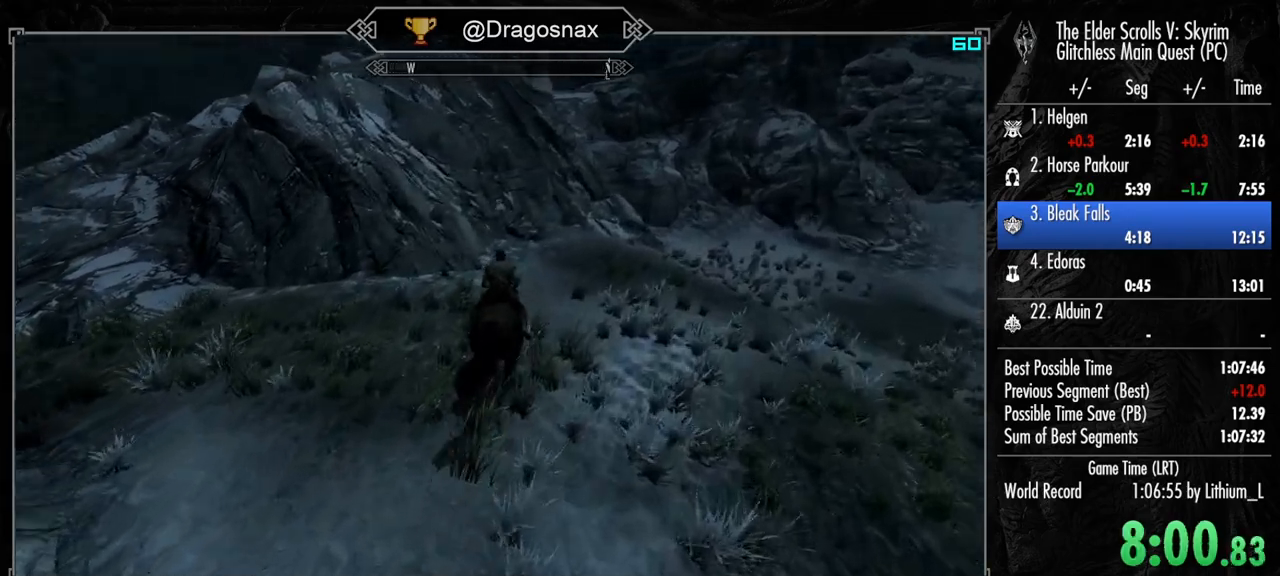
{"keys": ["shift", "w"], "mouse": [], "mouse_move": "still", "events": []}
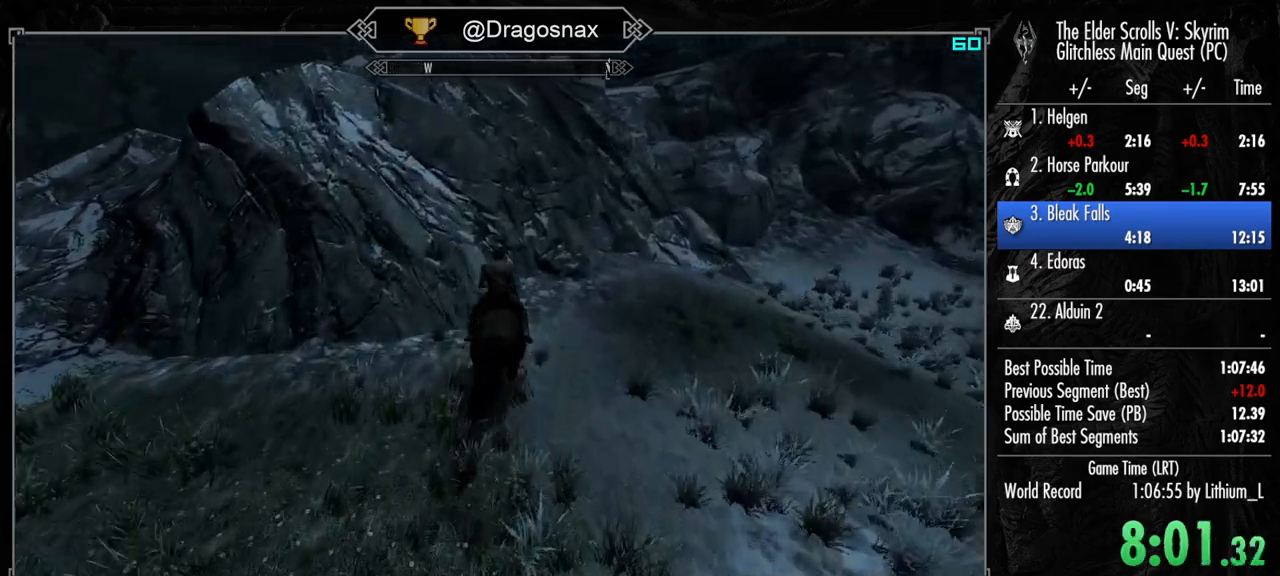
{"keys": ["shift", "w"], "mouse": [], "mouse_move": "up-left", "events": []}
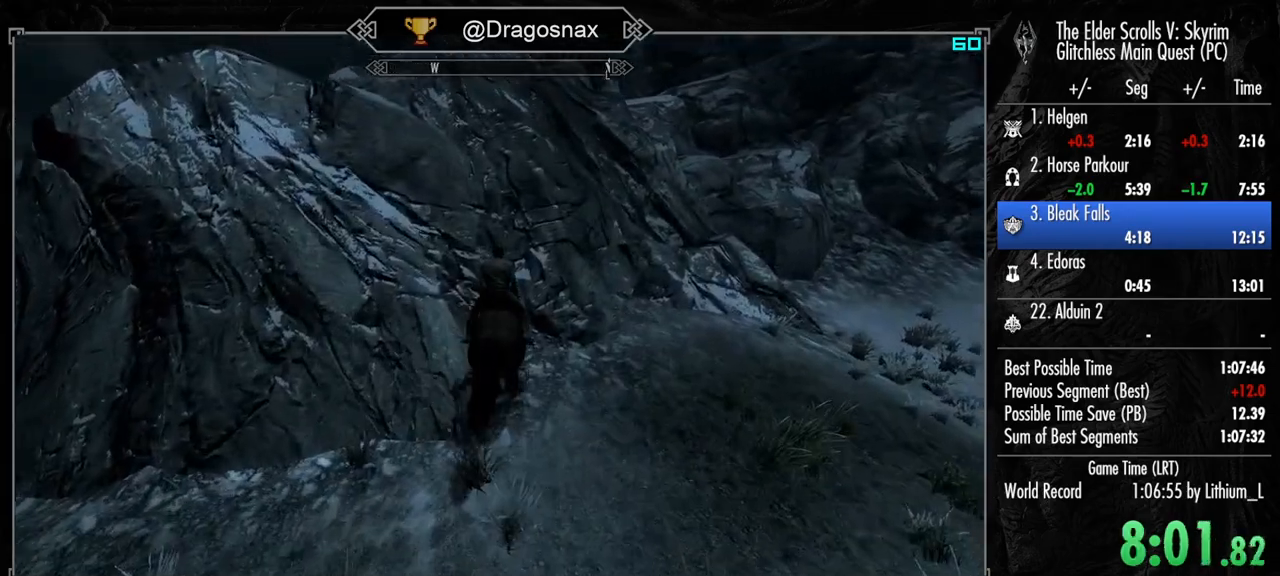
{"keys": ["shift", "w"], "mouse": [], "mouse_move": "up-right", "events": []}
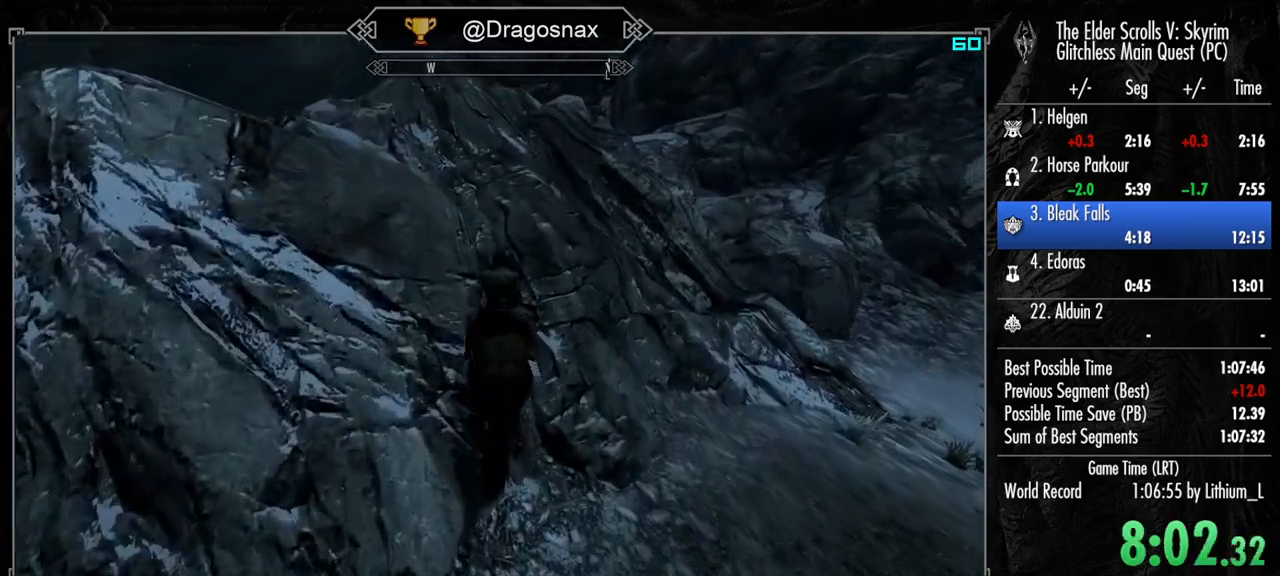
{"keys": ["shift", "w"], "mouse": [], "mouse_move": "up-right", "events": []}
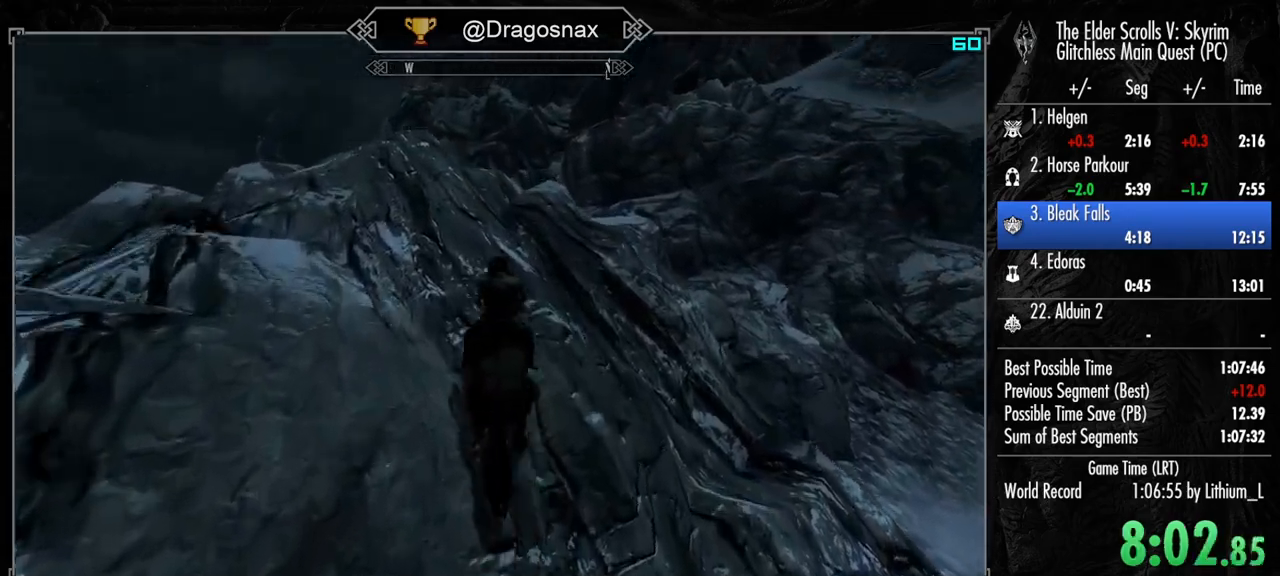
{"keys": ["shift", "w"], "mouse": [], "mouse_move": "still", "events": []}
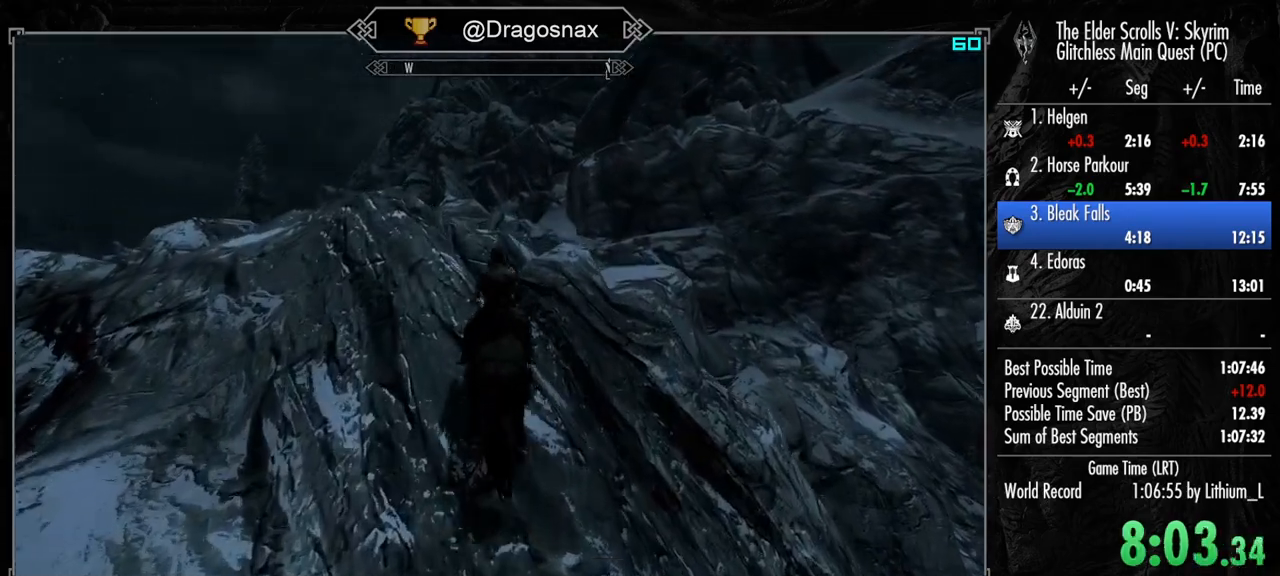
{"keys": ["shift", "w"], "mouse": [], "mouse_move": "right", "events": []}
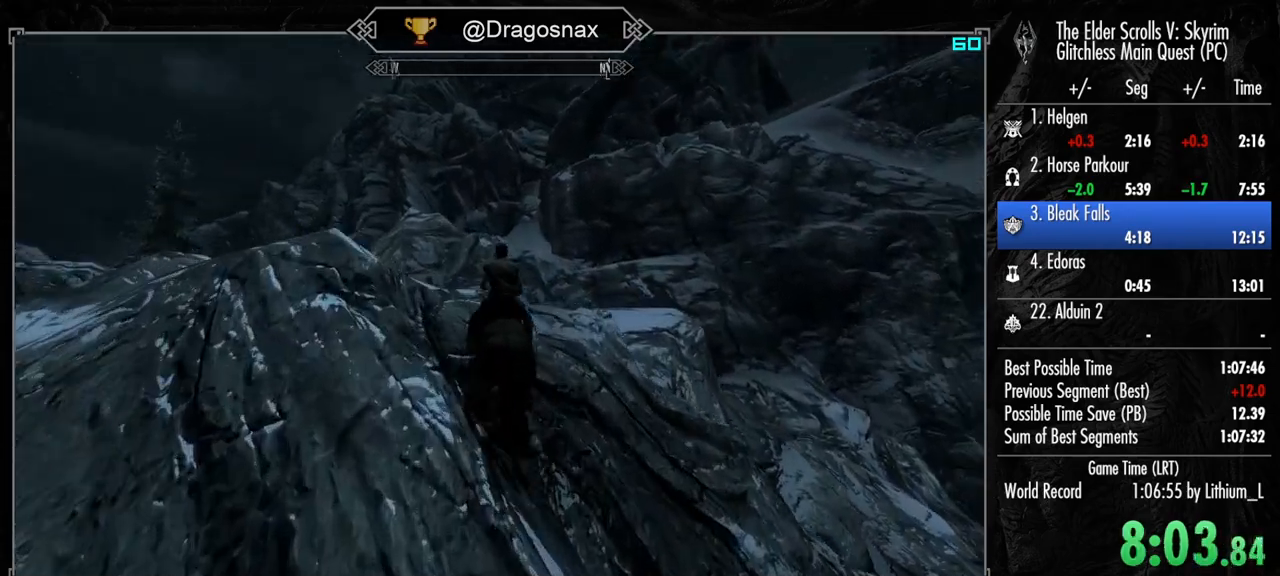
{"keys": ["shift", "w"], "mouse": [], "mouse_move": "still", "events": []}
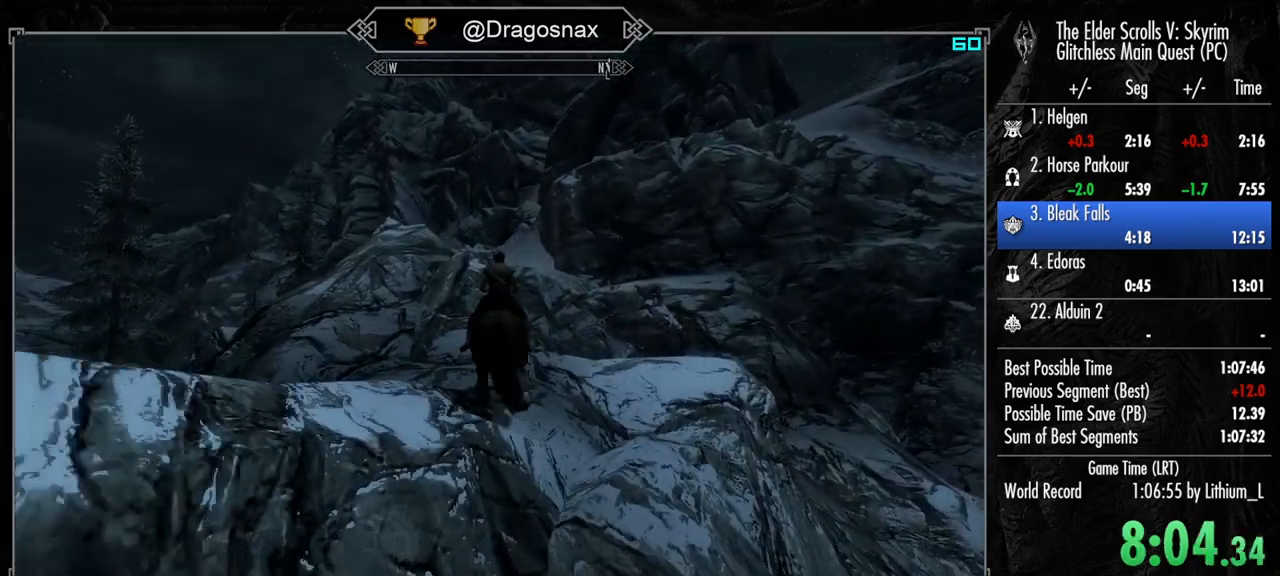
{"keys": ["shift", "w"], "mouse": [], "mouse_move": "still", "events": []}
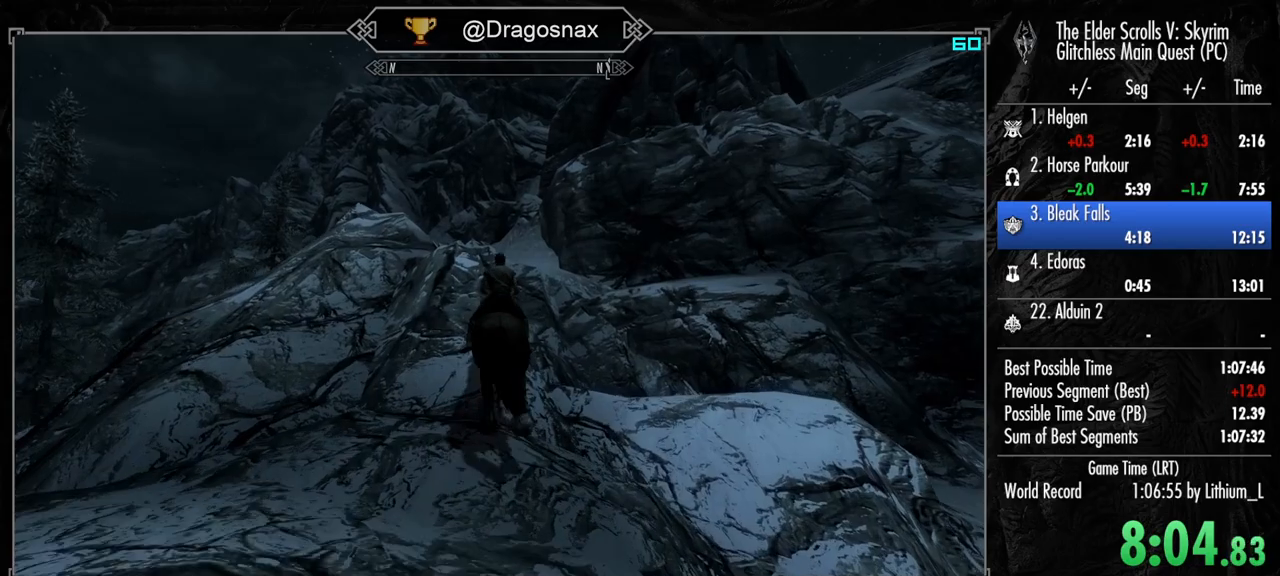
{"keys": ["shift", "w"], "mouse": [], "mouse_move": "still", "events": []}
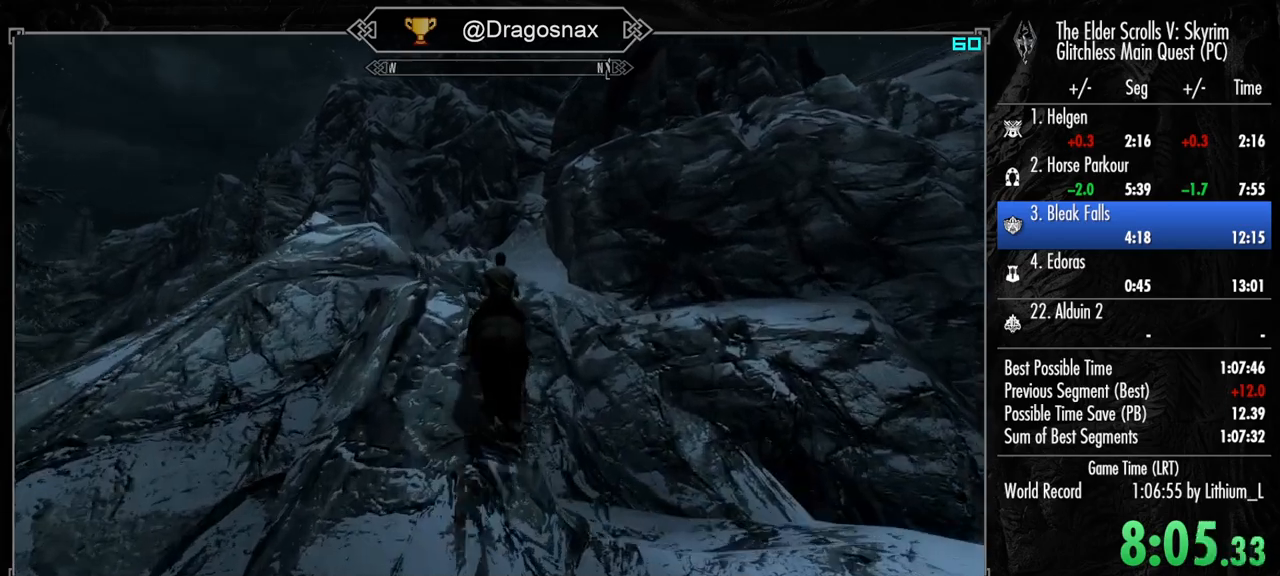
{"keys": ["shift", "w"], "mouse": [], "mouse_move": "still", "events": []}
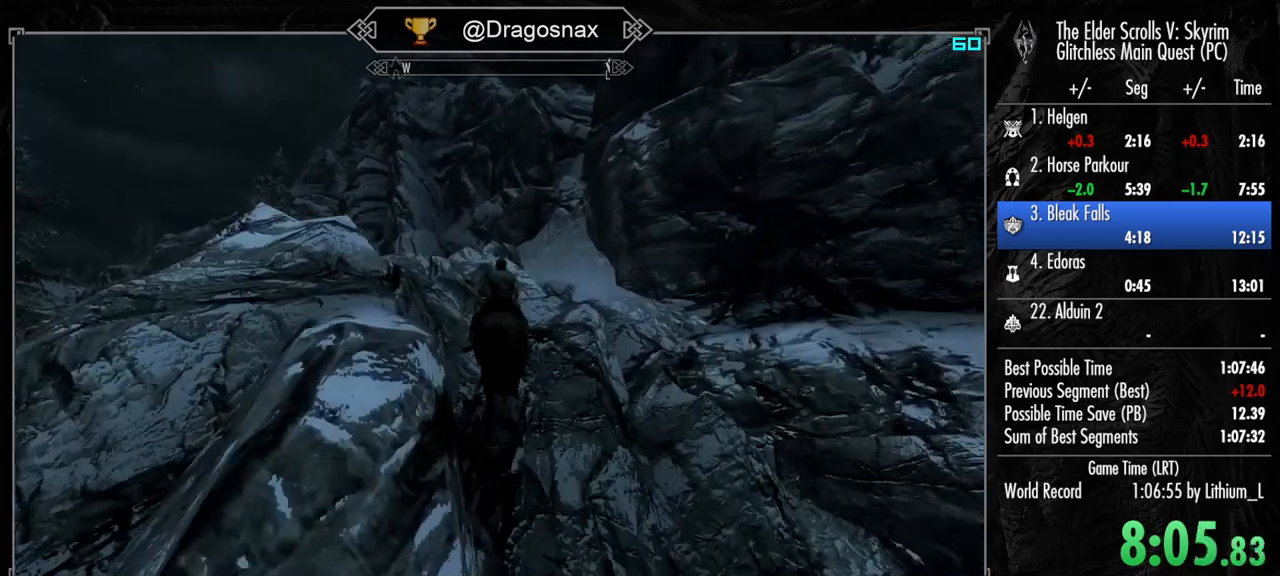
{"keys": ["shift", "w"], "mouse": [], "mouse_move": "right", "events": []}
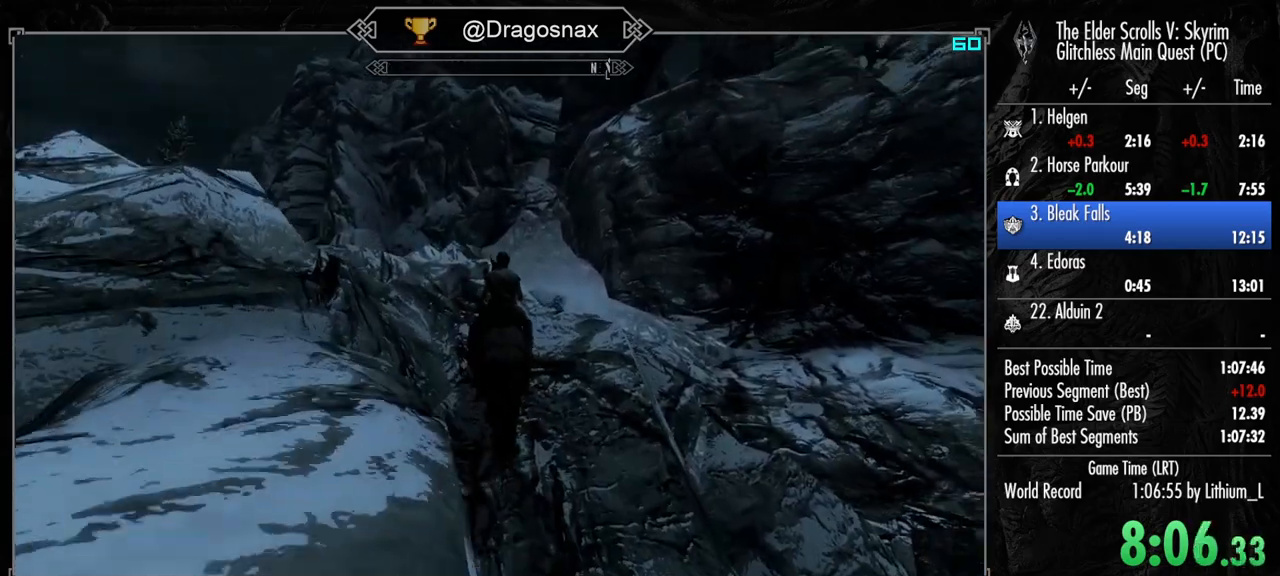
{"keys": ["shift", "w"], "mouse": [], "mouse_move": "still", "events": []}
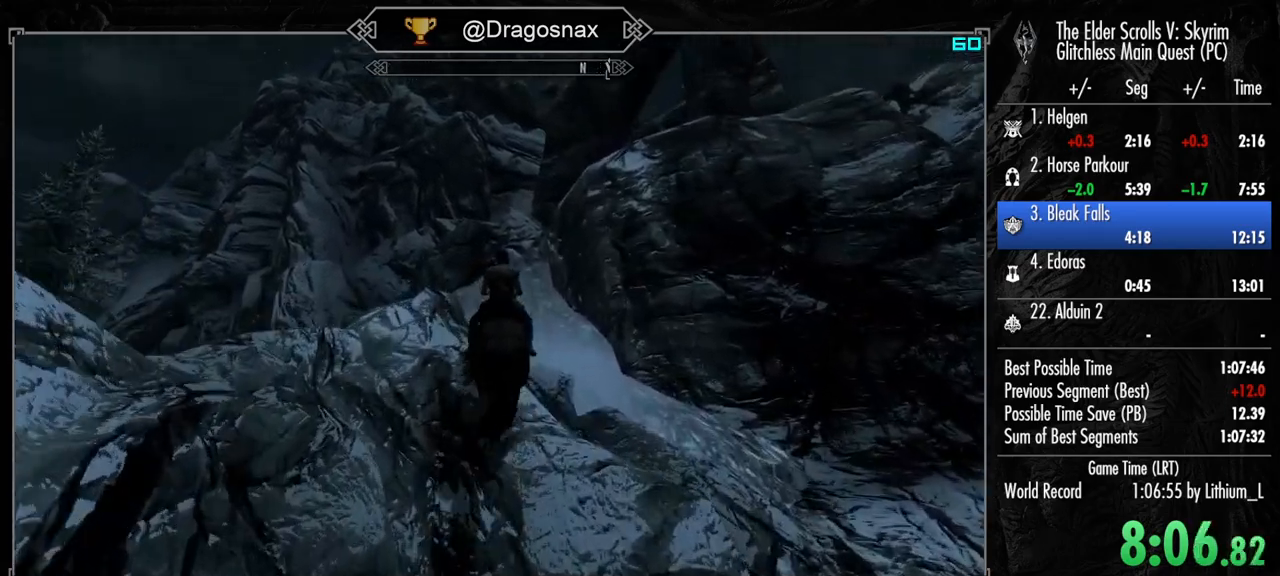
{"keys": ["shift", "w"], "mouse": [], "mouse_move": "still", "events": []}
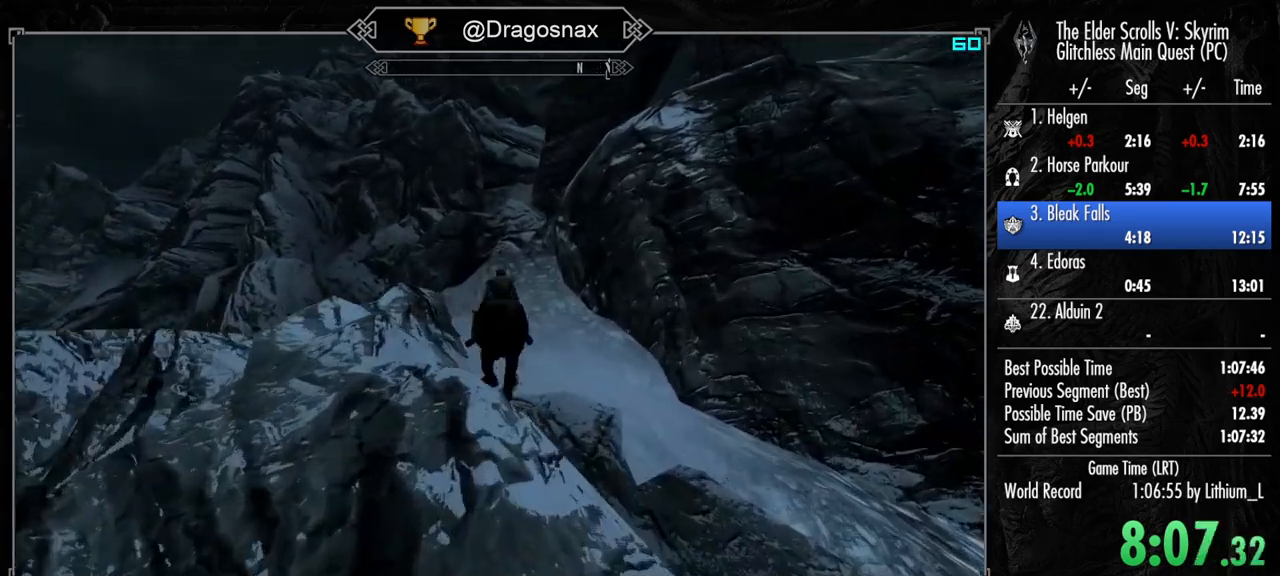
{"keys": ["shift", "w"], "mouse": [], "mouse_move": "right", "events": []}
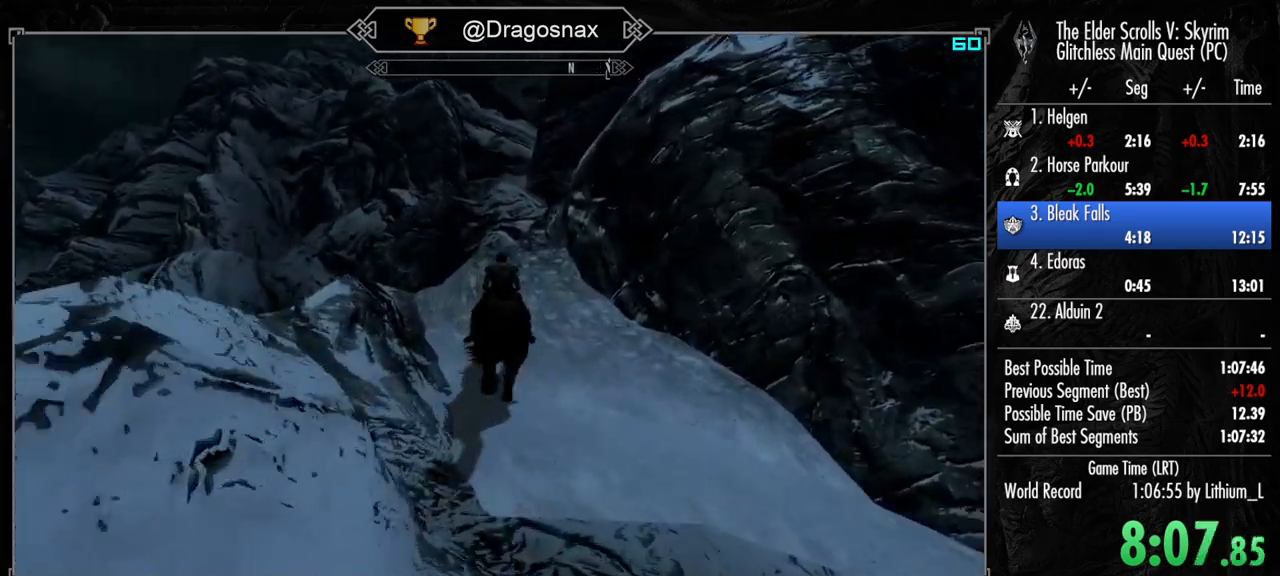
{"keys": ["shift", "w"], "mouse": [], "mouse_move": "right", "events": []}
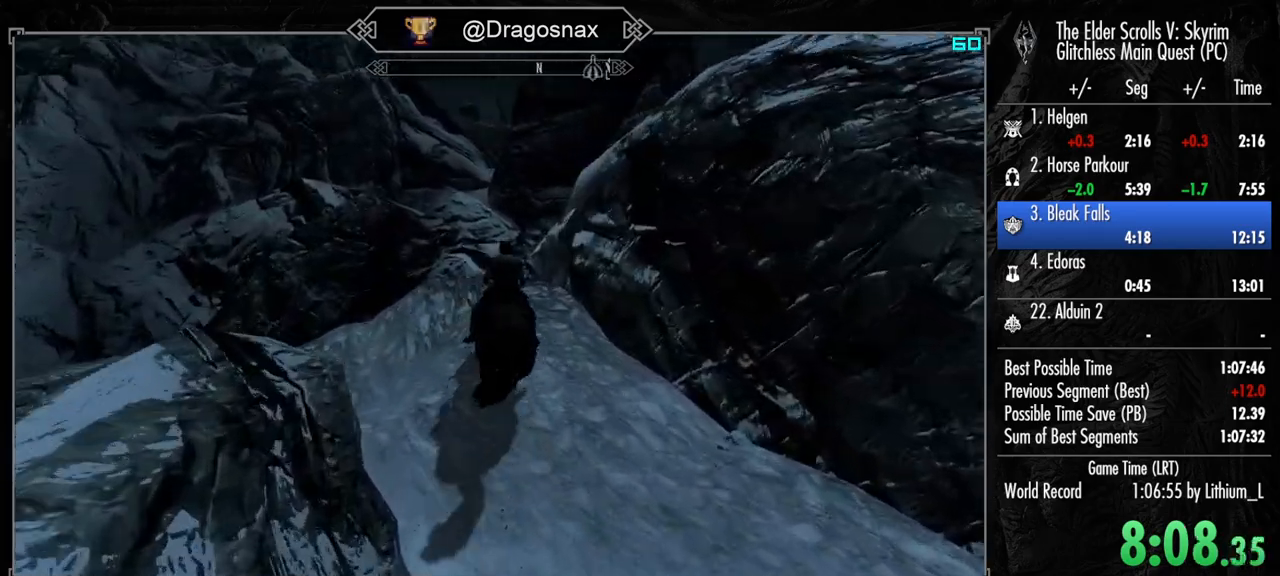
{"keys": ["shift", "w"], "mouse": [], "mouse_move": "still", "events": []}
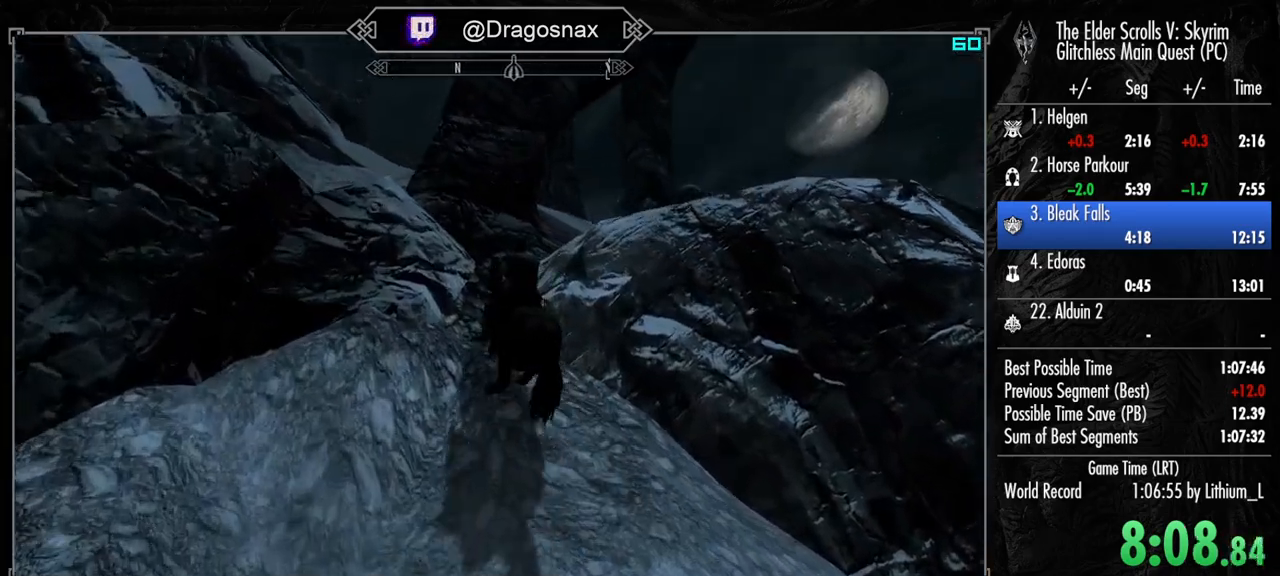
{"keys": ["shift", "w"], "mouse": [], "mouse_move": "still", "events": []}
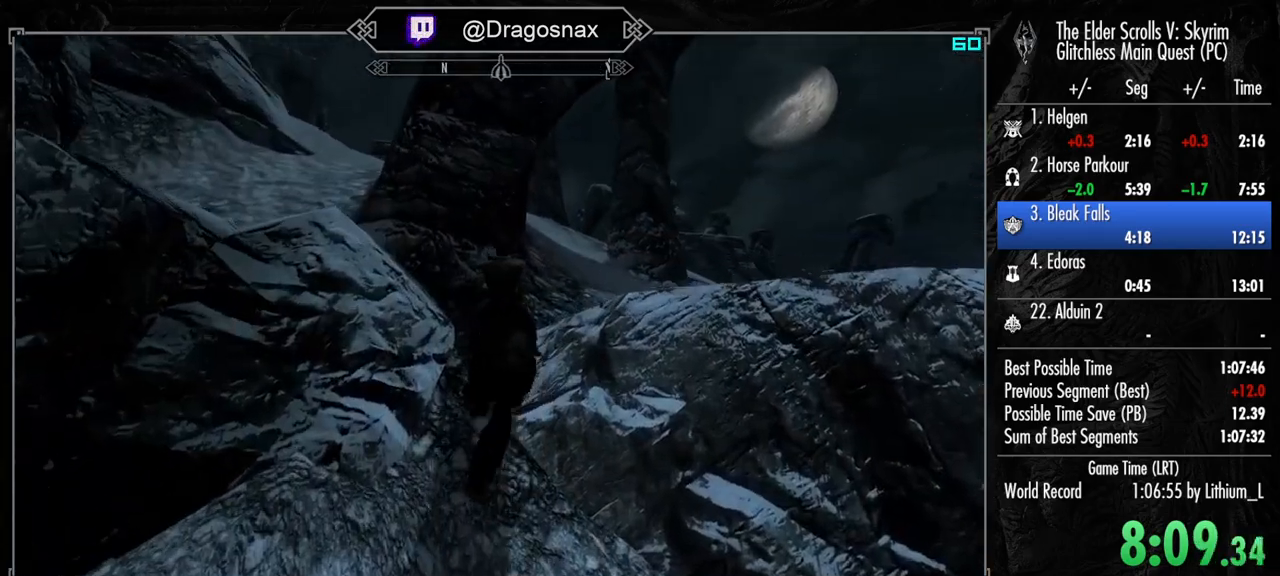
{"keys": ["shift", "w"], "mouse": [], "mouse_move": "left", "events": []}